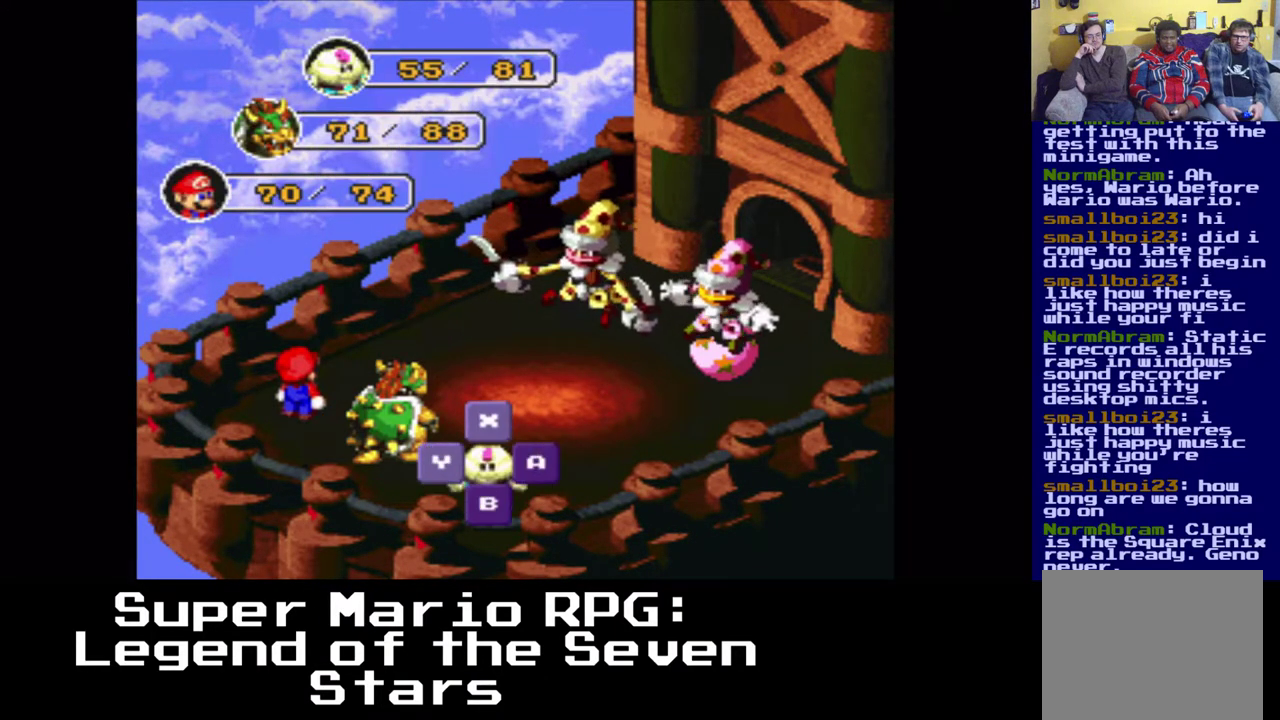
Gameplay with a controller (Xbox layout); each line is a JSON object with the inputs held at the frame after it. "events" lists button and stick changes between this image and that frame as [ms after this image, input, new state], when the widget could be followed in between. Not read: left_stick right_stick.
{"buttons": [], "events": [[83, "X", "down"], [200, "X", "up"]]}
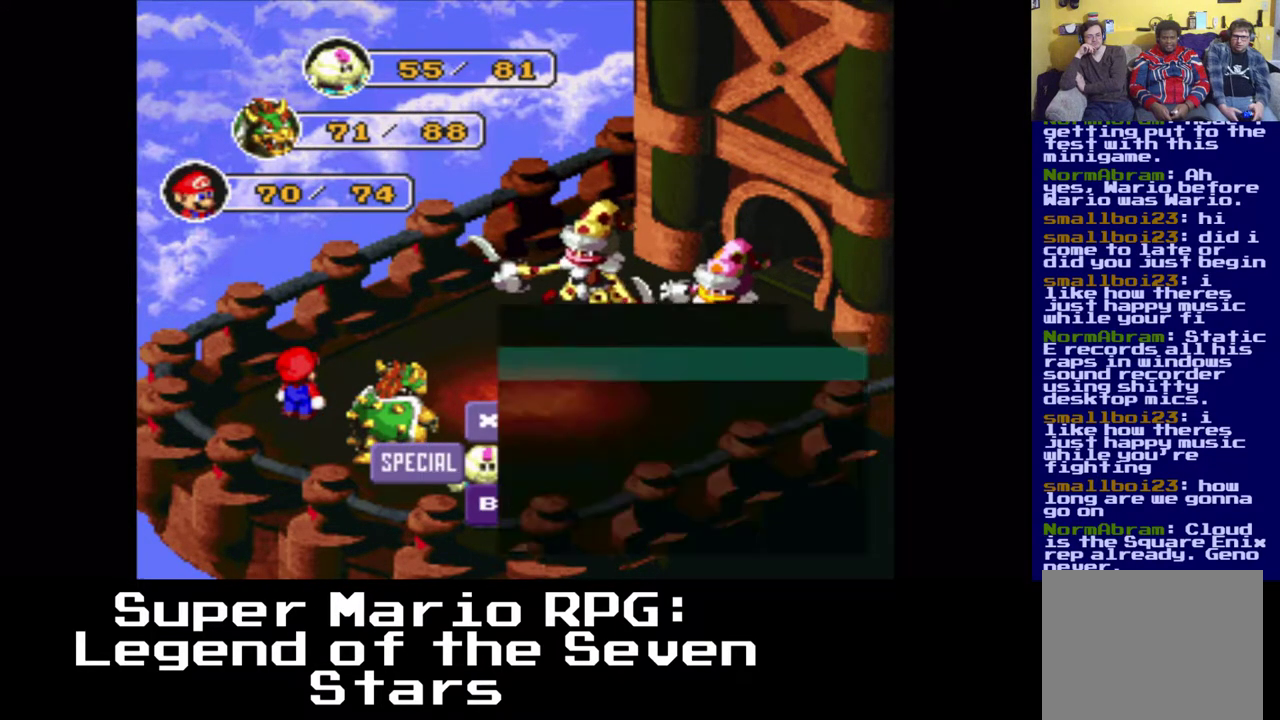
{"buttons": [], "events": []}
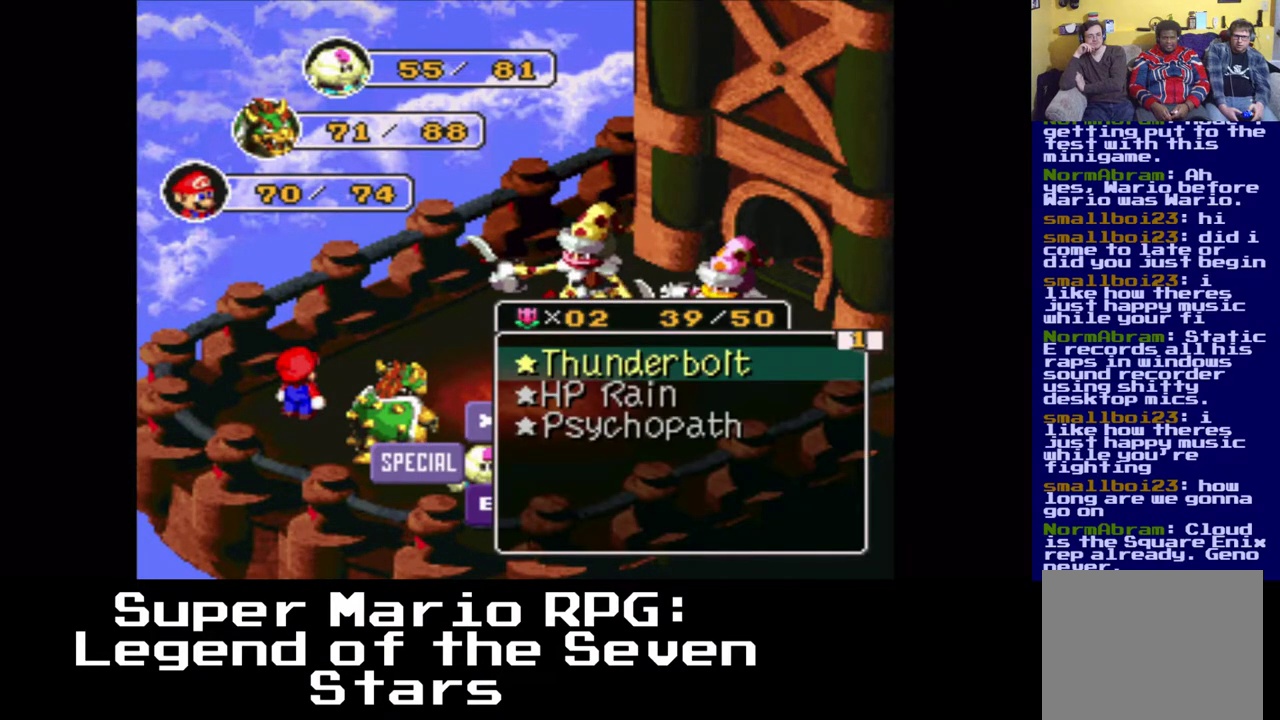
{"buttons": [], "events": [[67, "DPAD_DOWN", "down"], [150, "DPAD_DOWN", "up"], [383, "X", "down"], [467, "X", "up"]]}
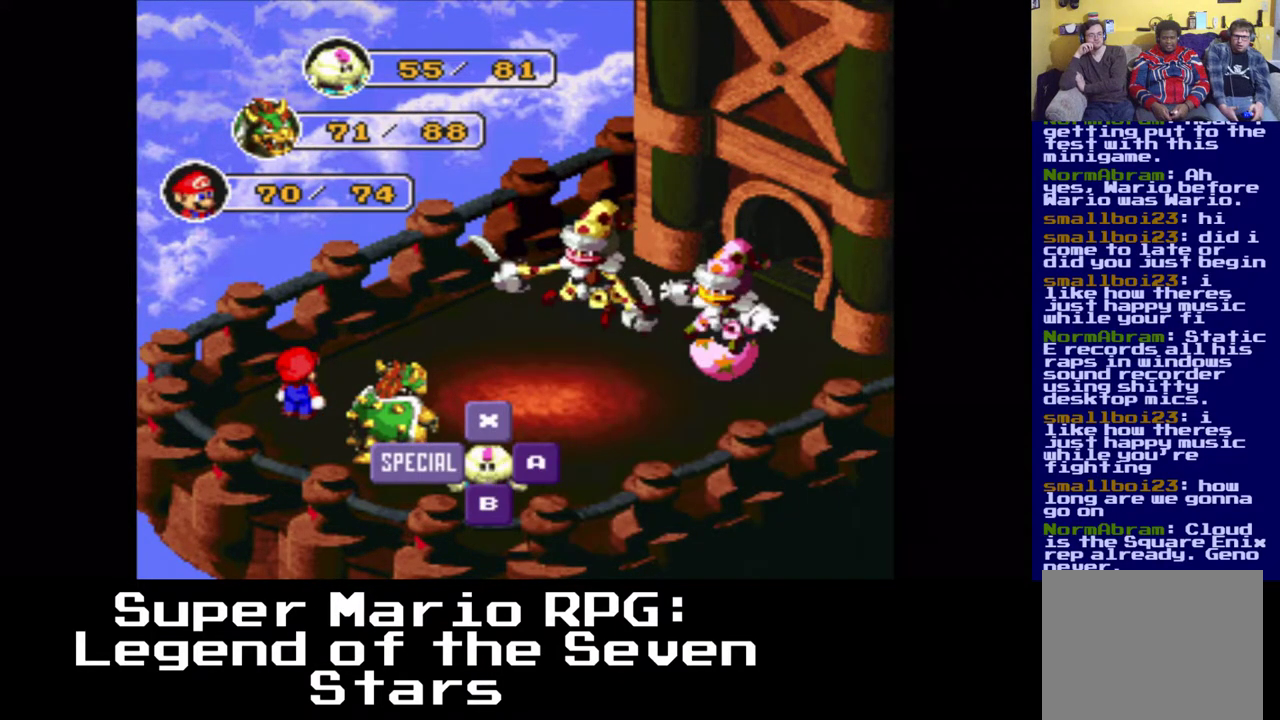
{"buttons": [], "events": []}
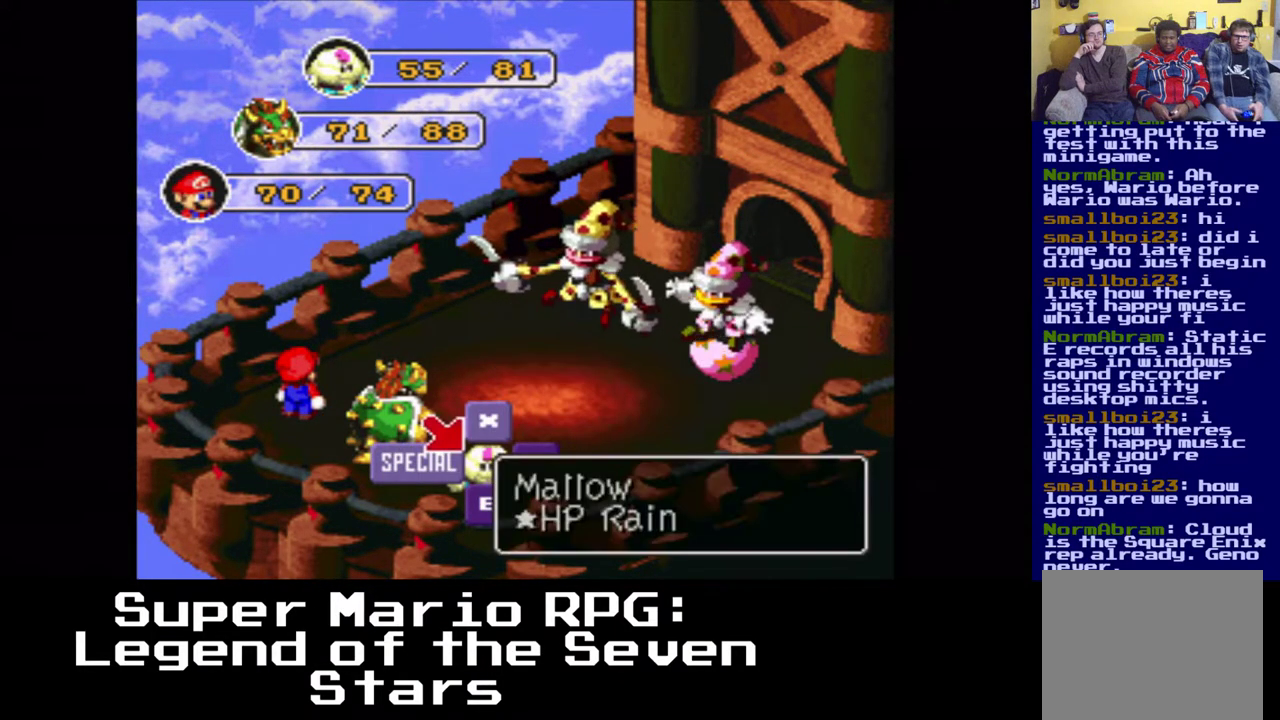
{"buttons": [], "events": [[367, "X", "down"], [467, "X", "up"]]}
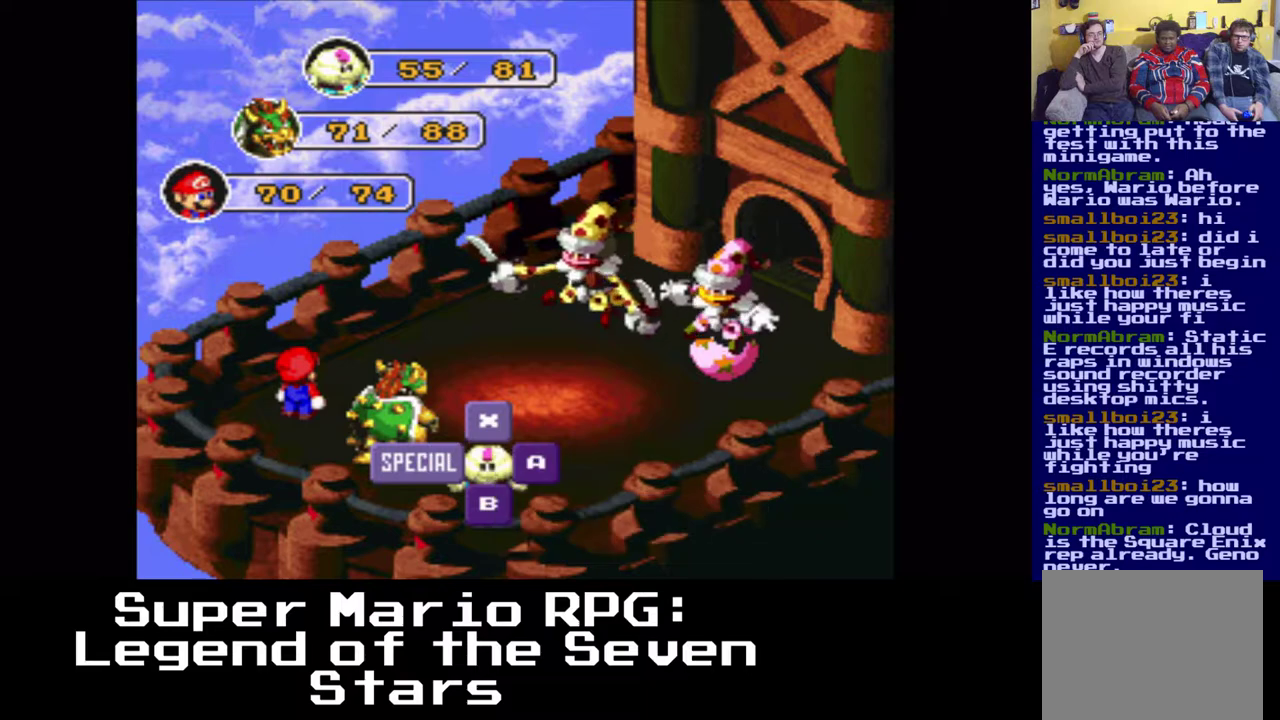
{"buttons": [], "events": []}
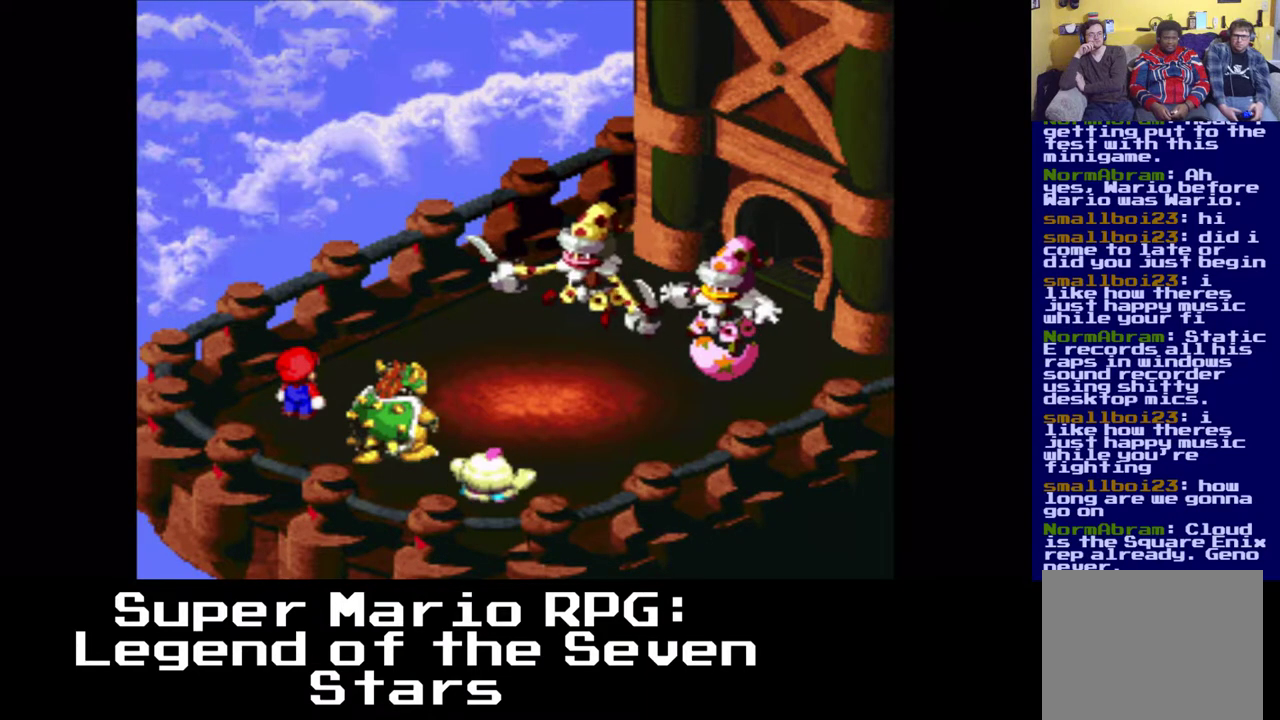
{"buttons": [], "events": []}
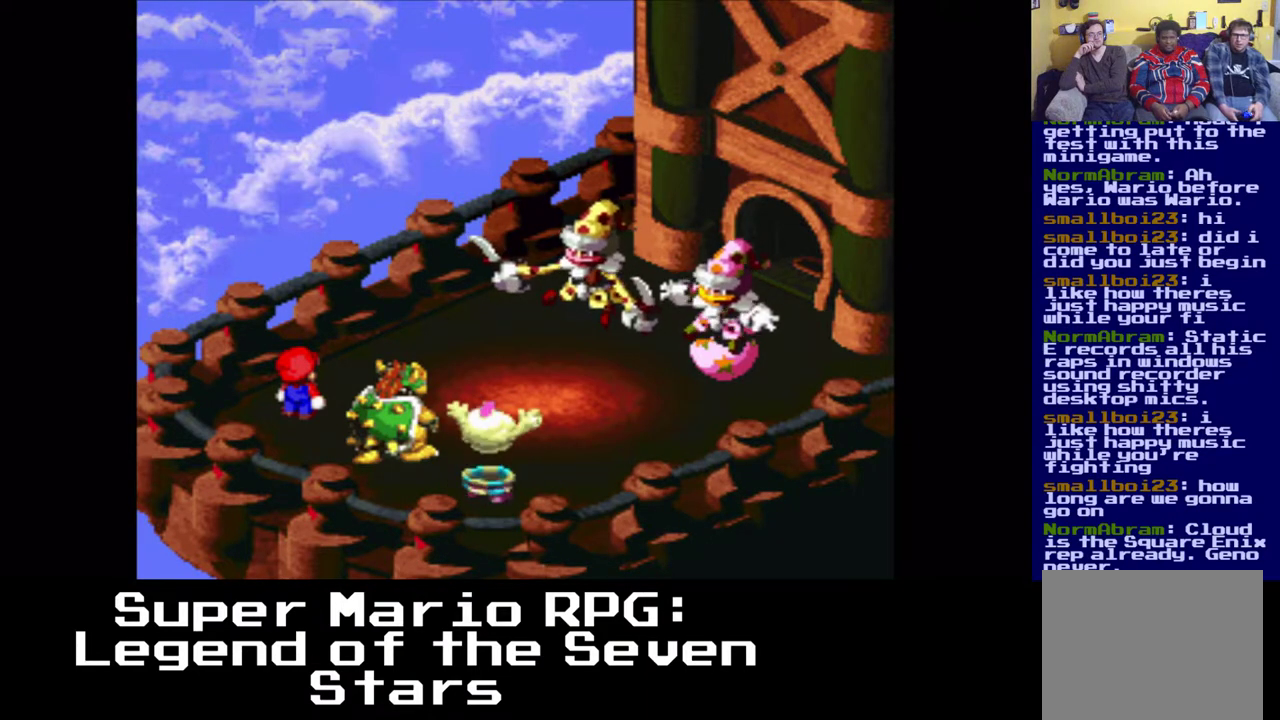
{"buttons": [], "events": []}
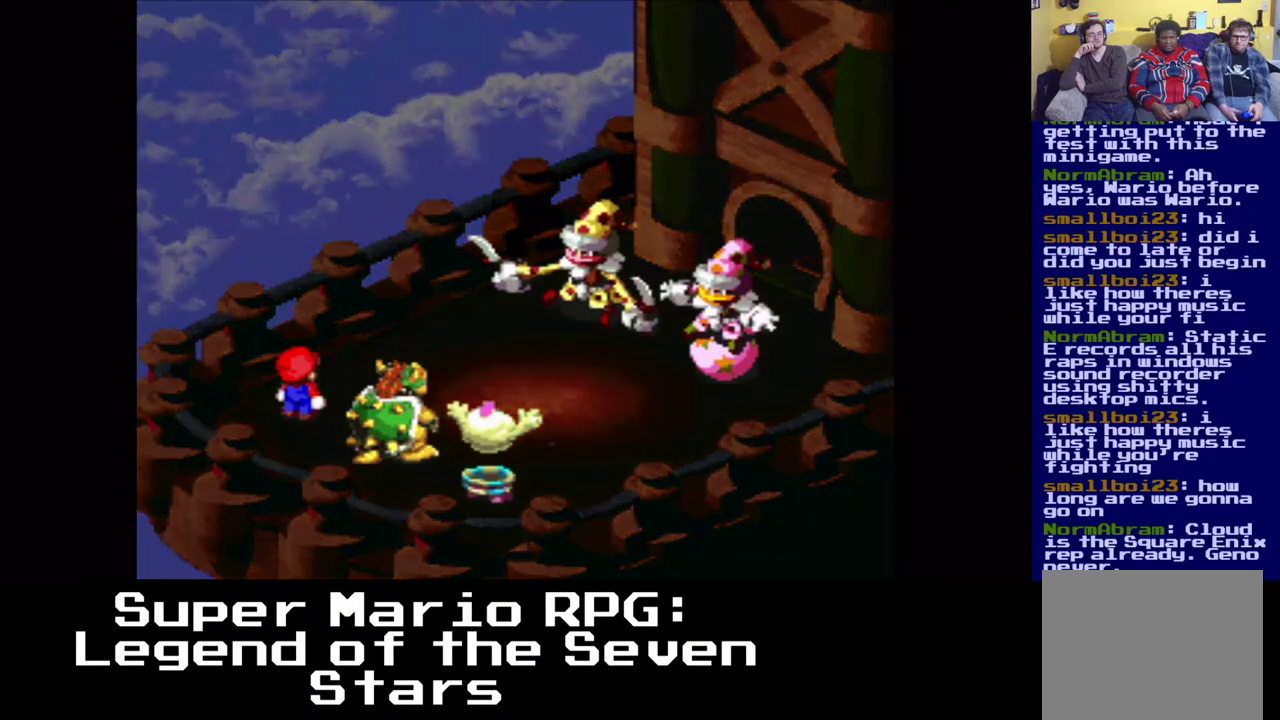
{"buttons": [], "events": []}
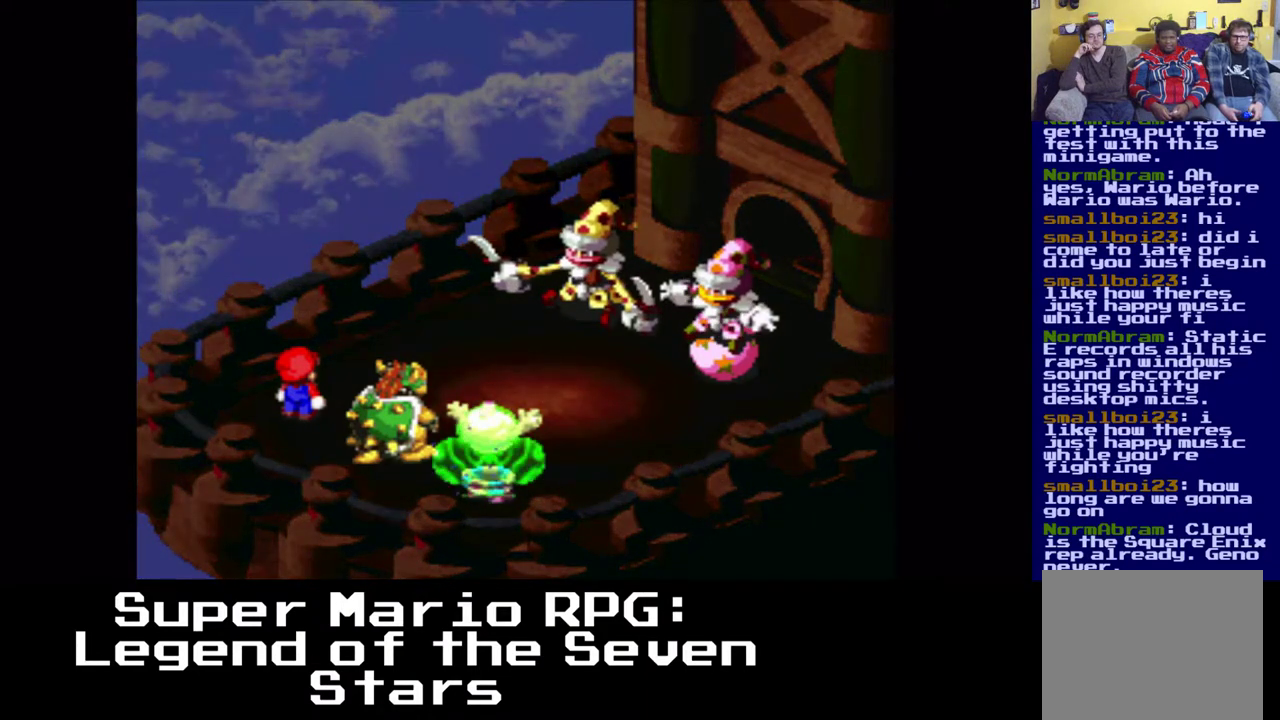
{"buttons": [], "events": []}
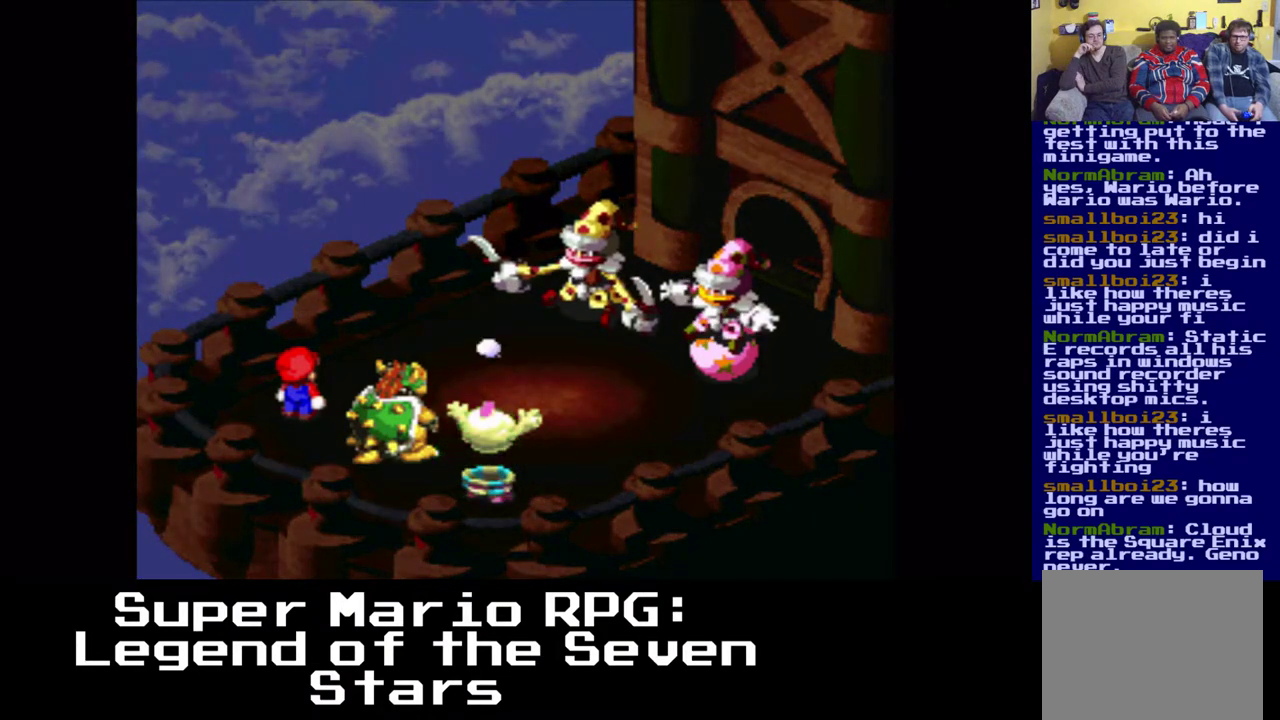
{"buttons": [], "events": []}
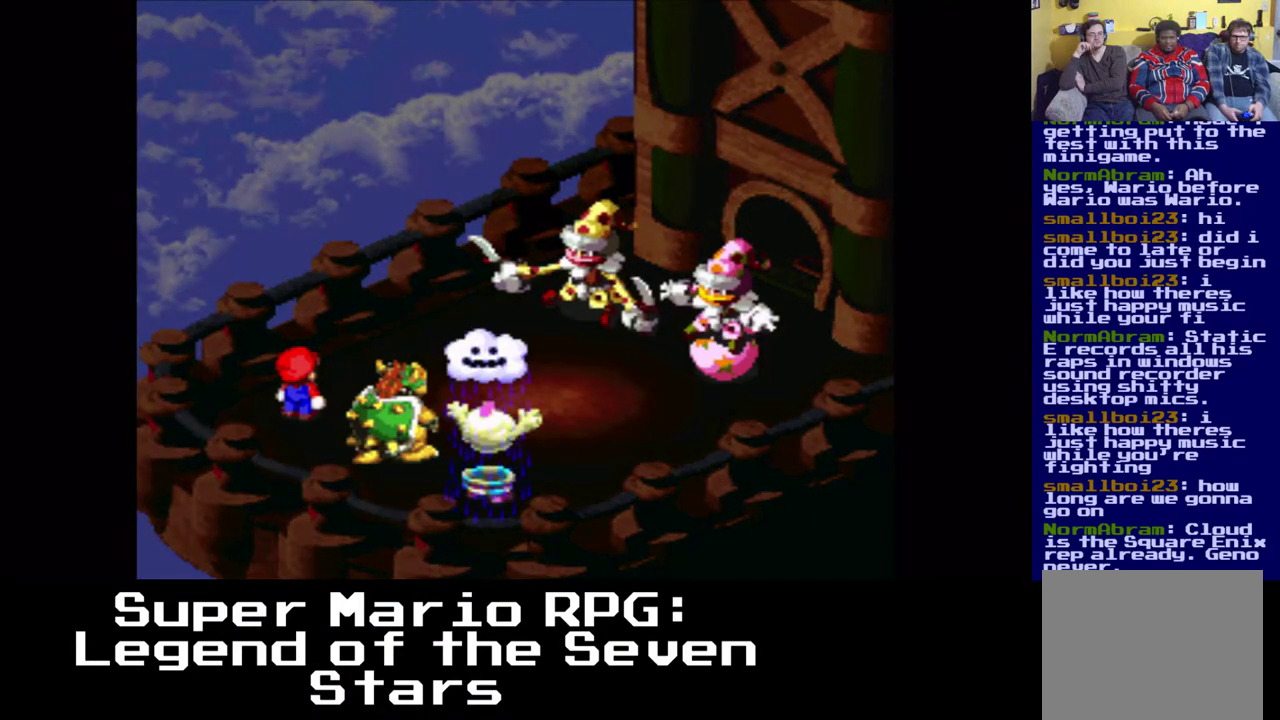
{"buttons": [], "events": []}
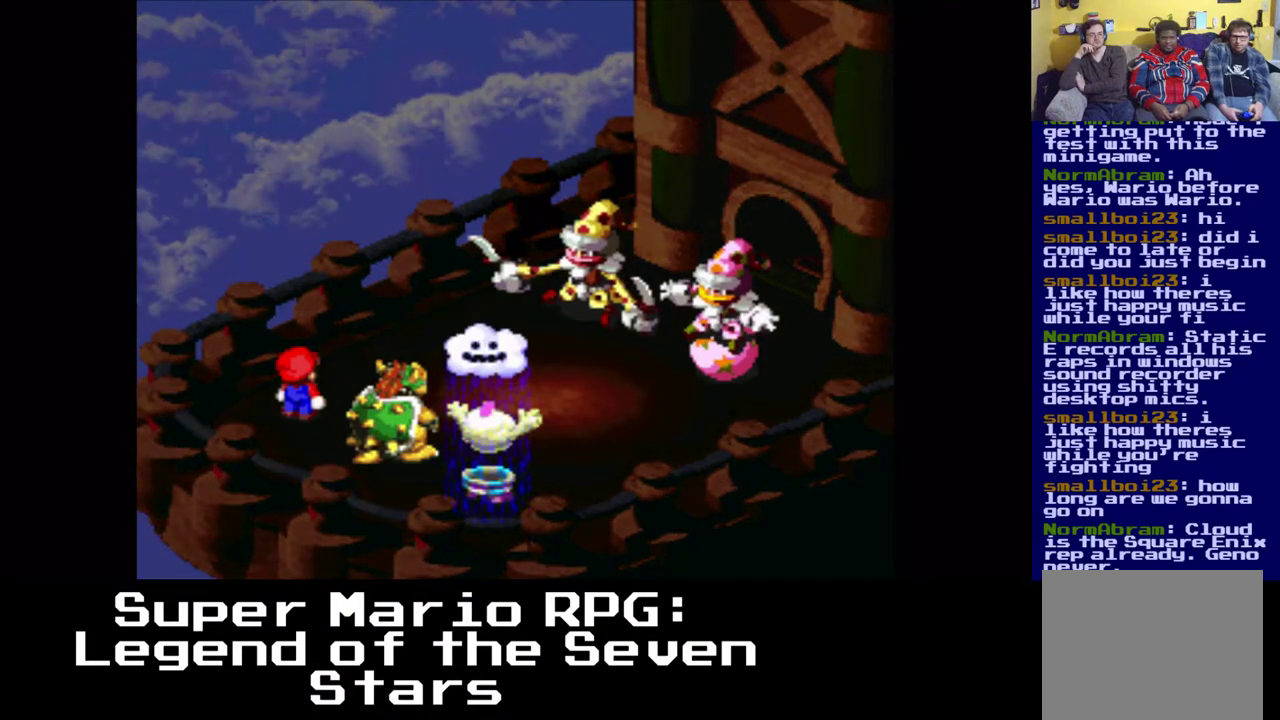
{"buttons": [], "events": []}
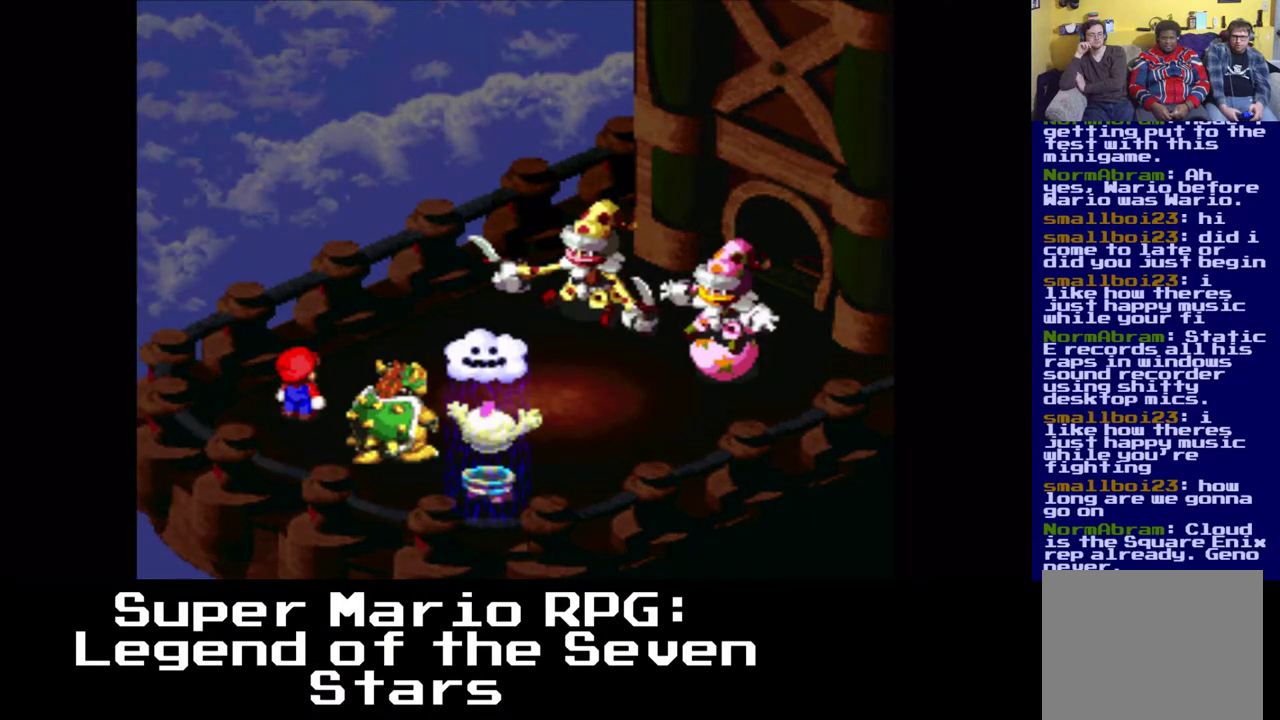
{"buttons": [], "events": [[250, "X", "down"], [367, "X", "up"]]}
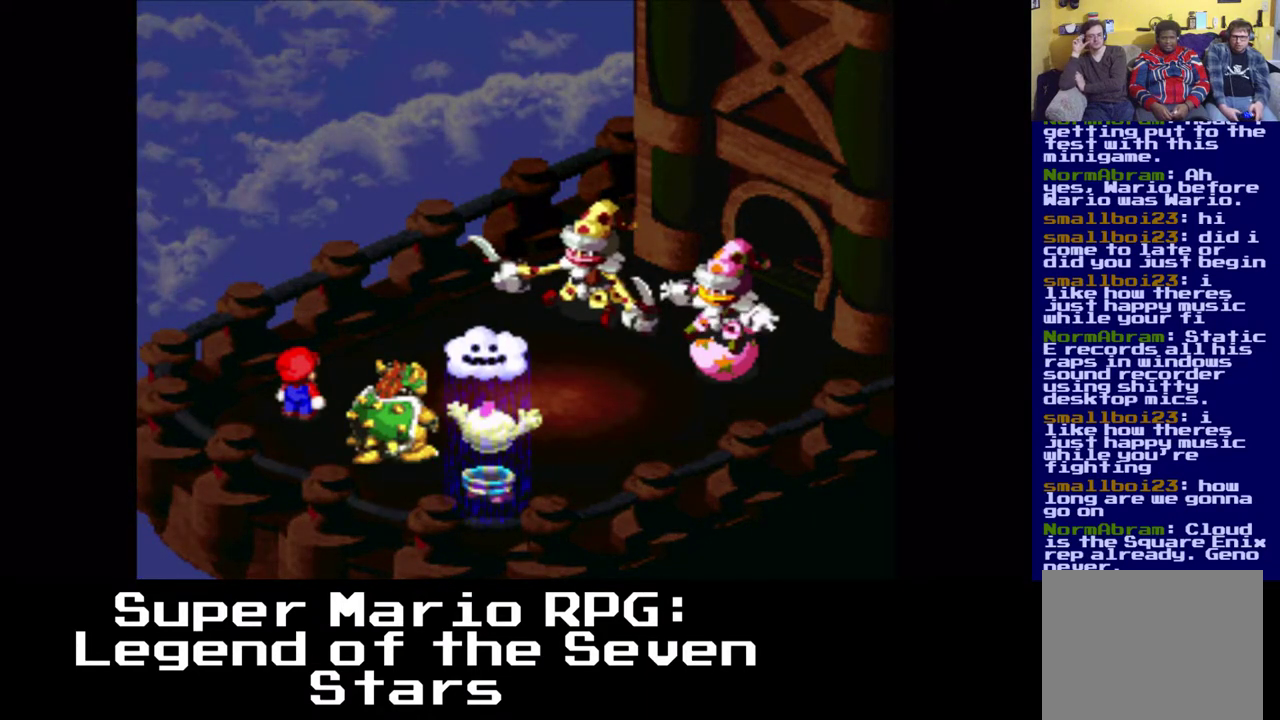
{"buttons": [], "events": []}
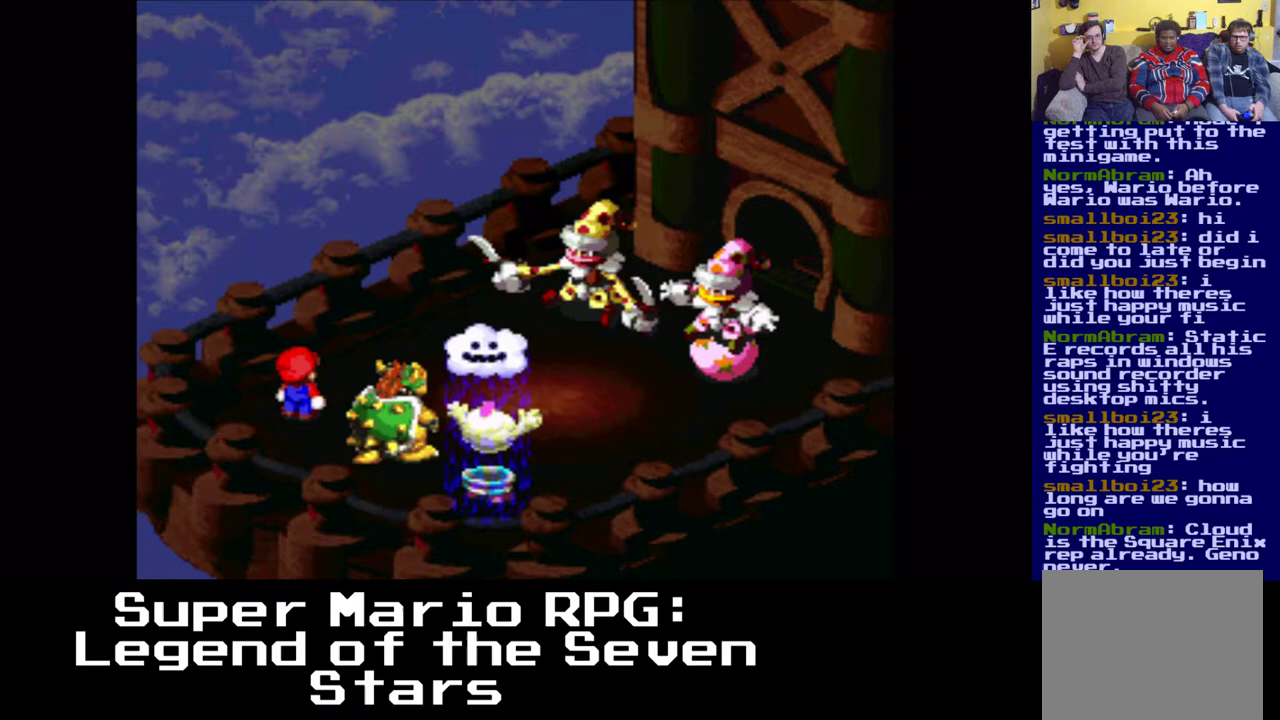
{"buttons": [], "events": []}
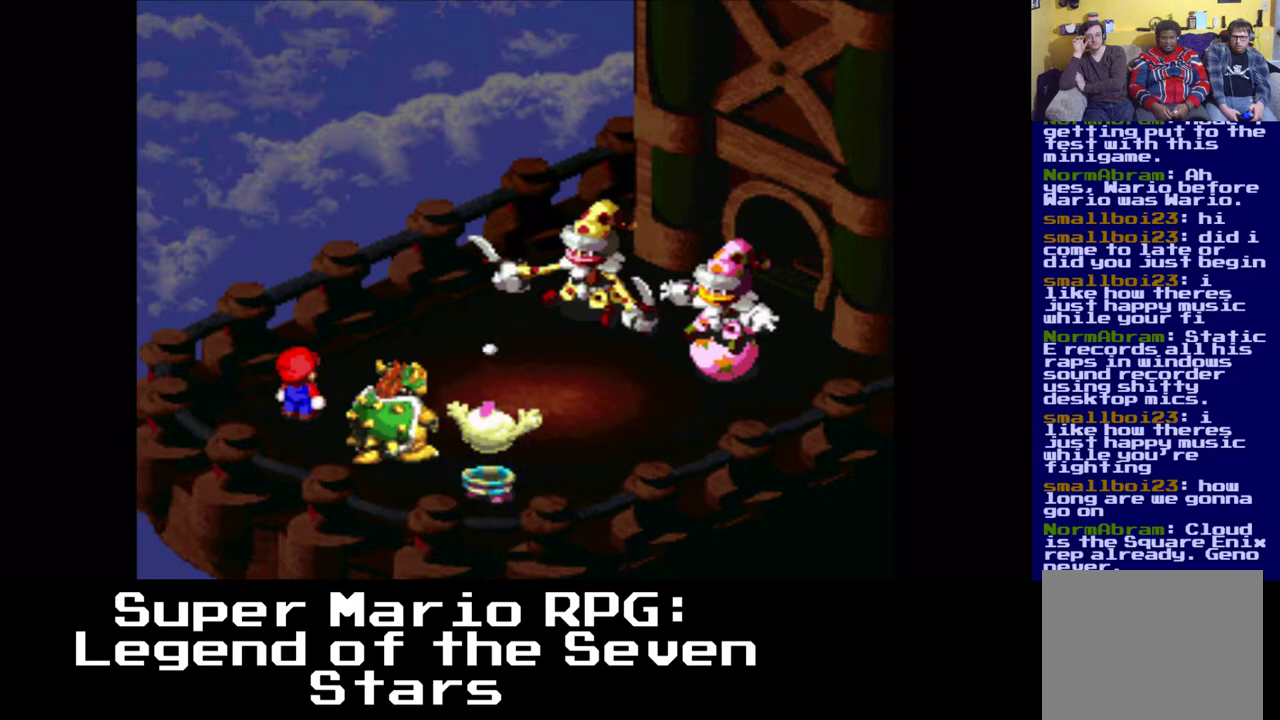
{"buttons": [], "events": []}
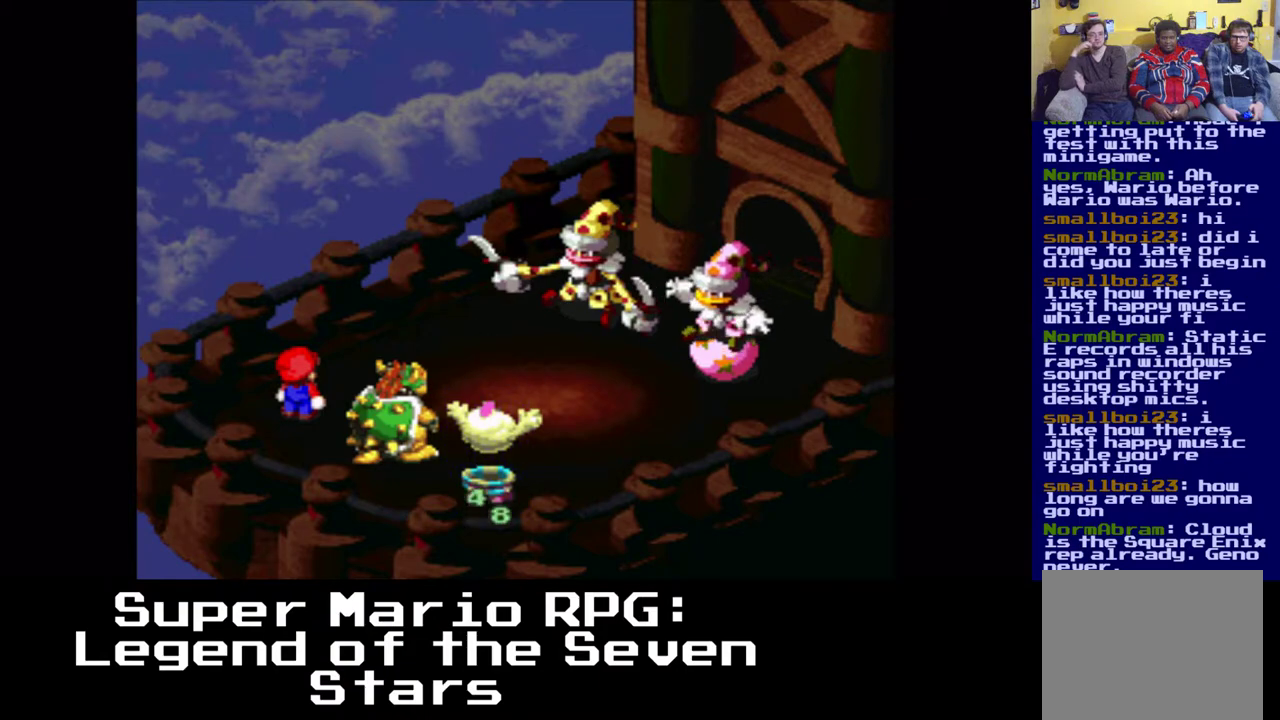
{"buttons": [], "events": []}
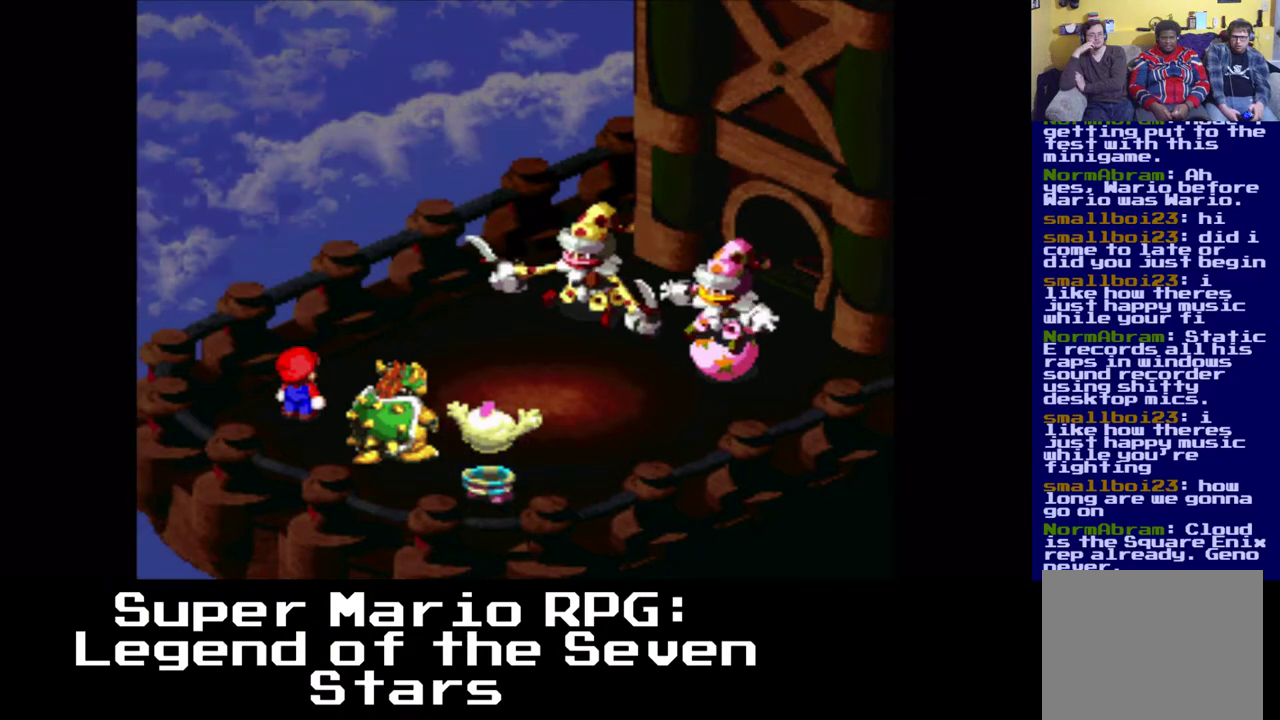
{"buttons": [], "events": []}
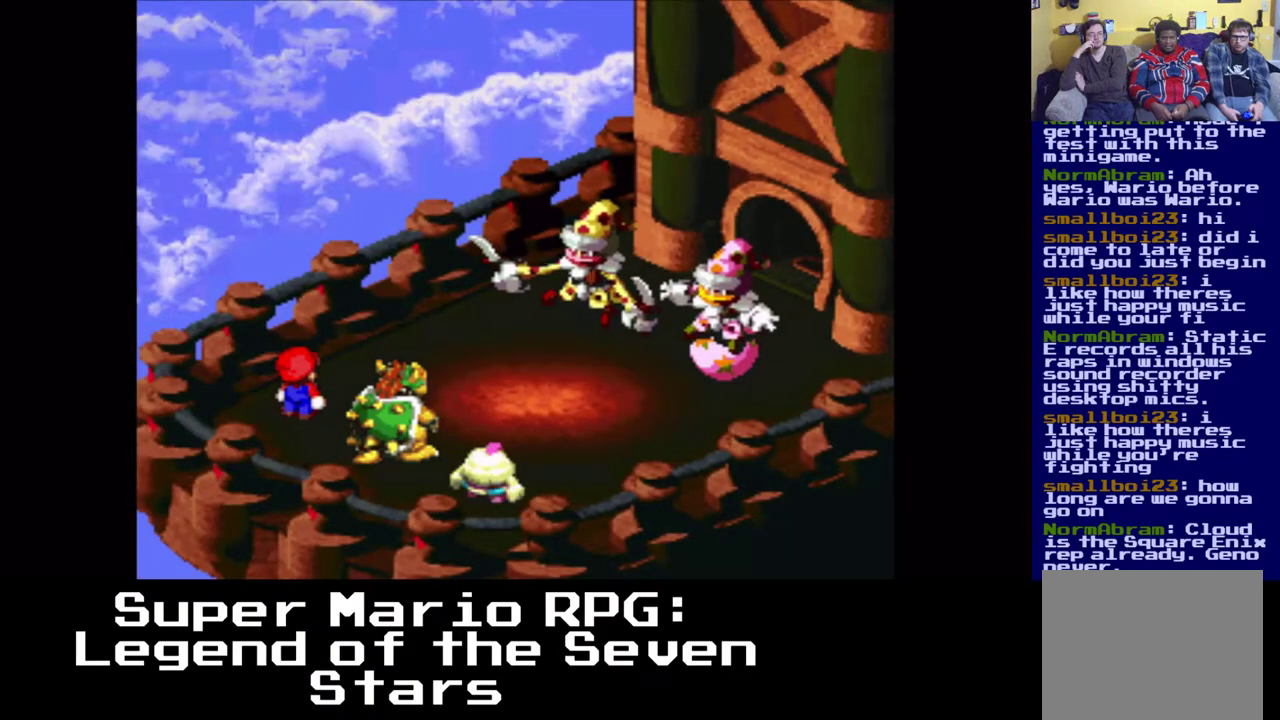
{"buttons": [], "events": []}
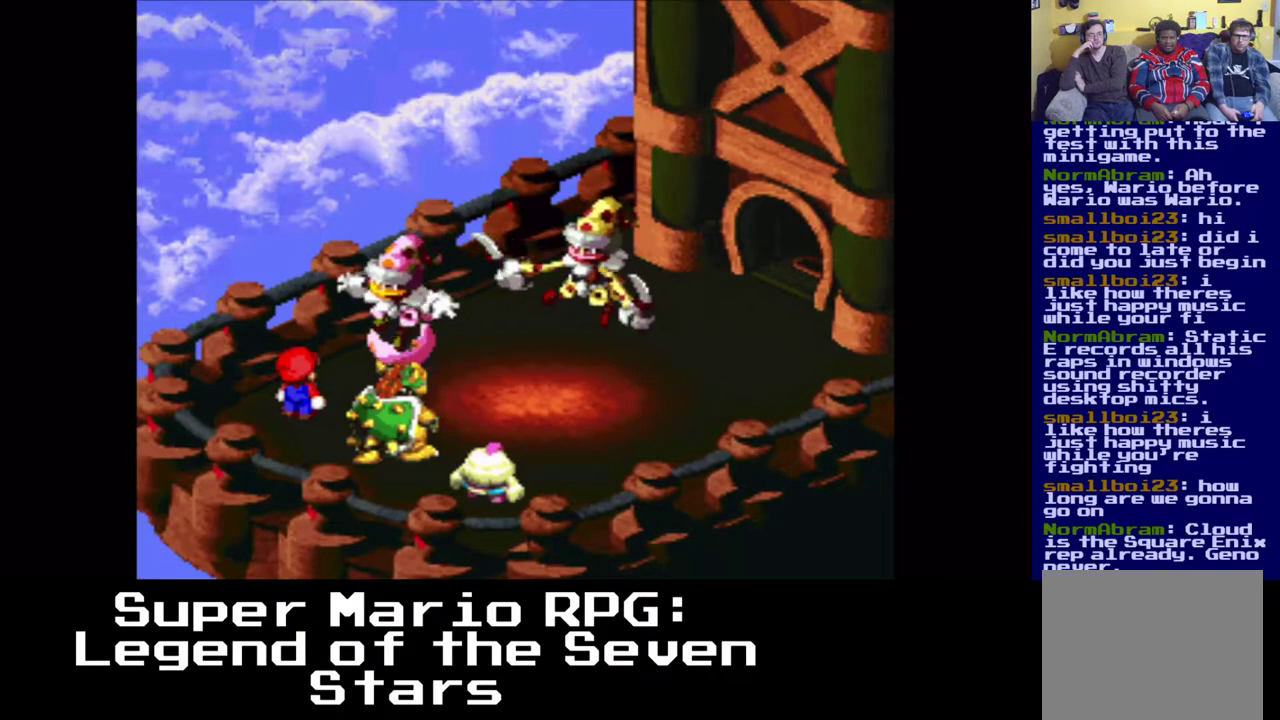
{"buttons": ["B"], "events": [[483, "B", "down"]]}
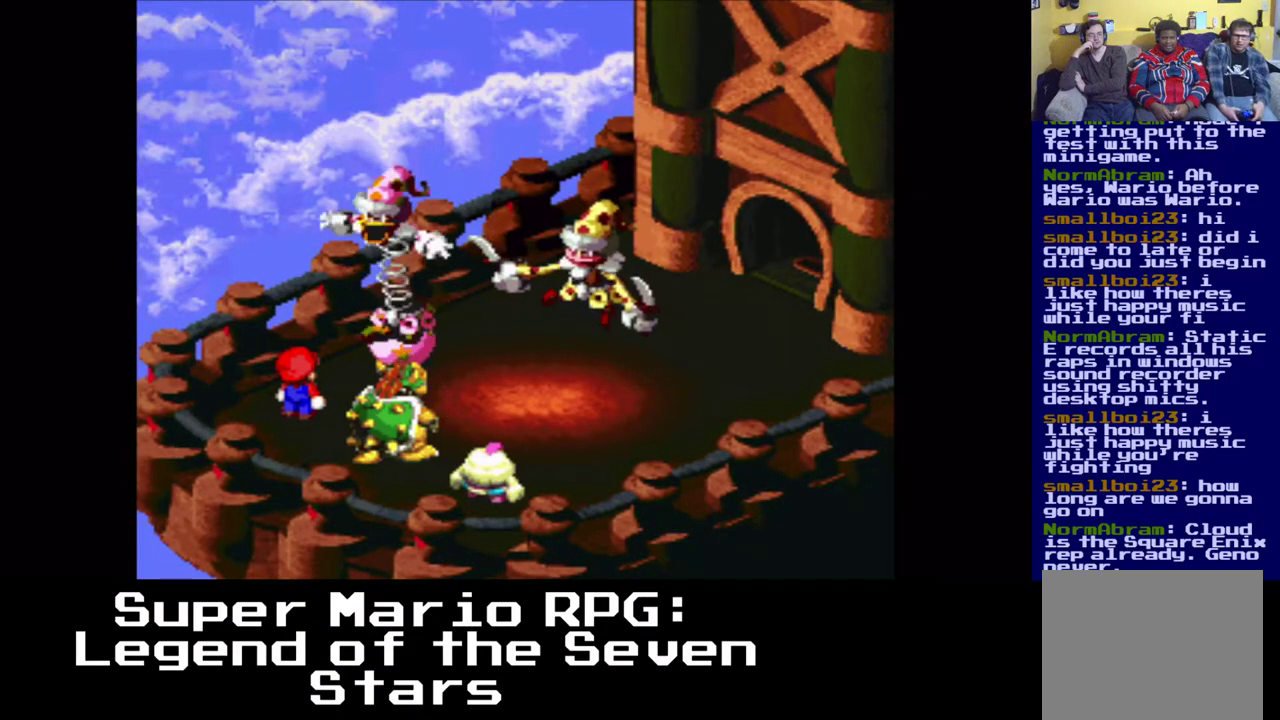
{"buttons": [], "events": [[183, "B", "up"], [367, "B", "down"], [467, "B", "up"]]}
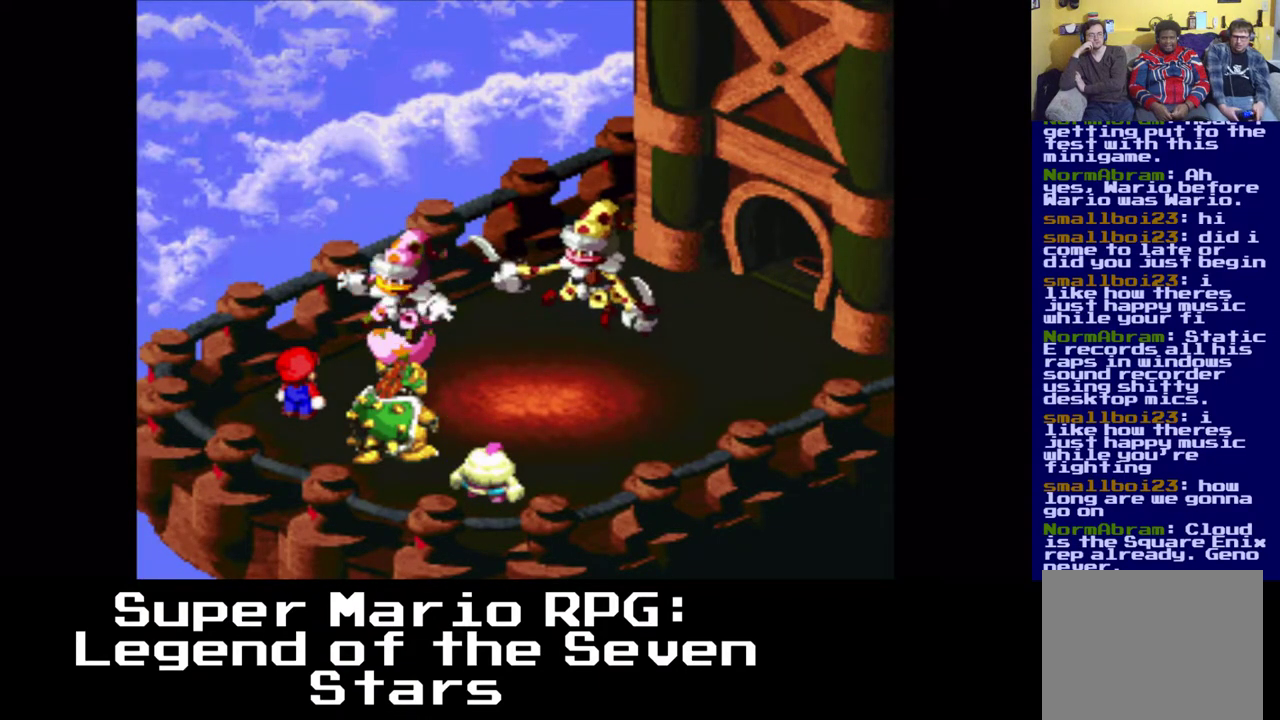
{"buttons": [], "events": [[317, "B", "down"], [433, "B", "up"]]}
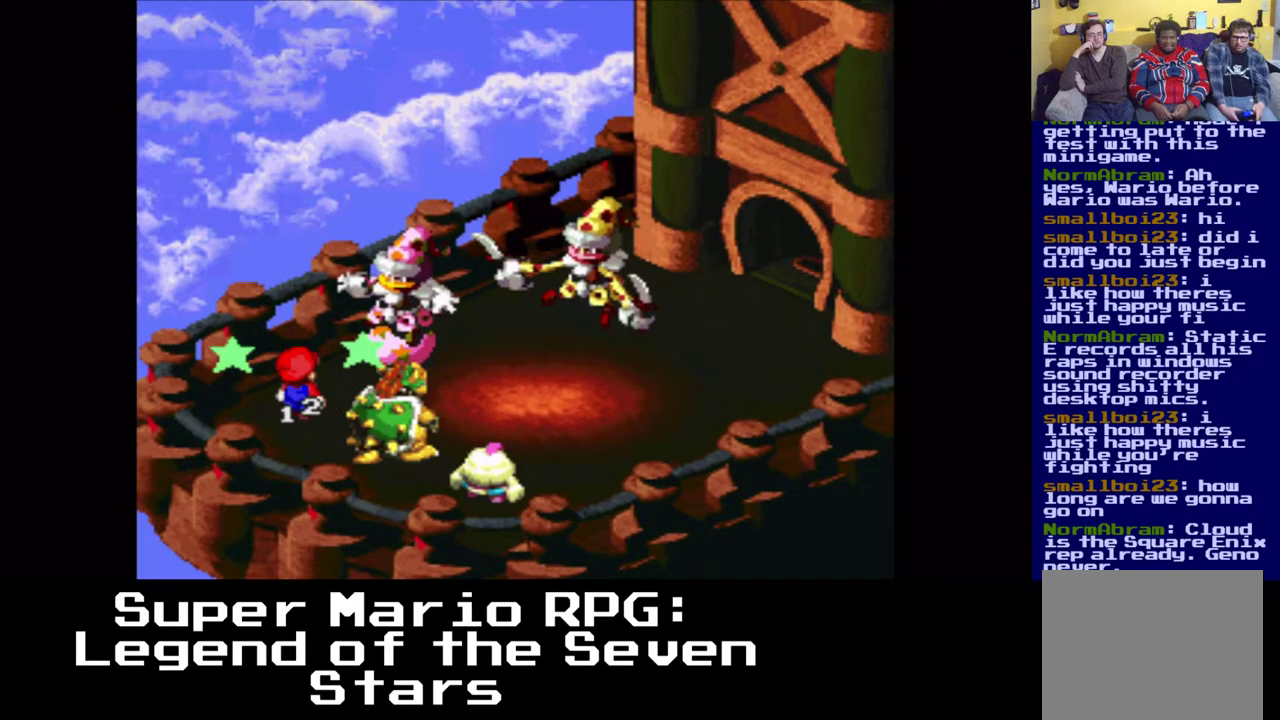
{"buttons": [], "events": []}
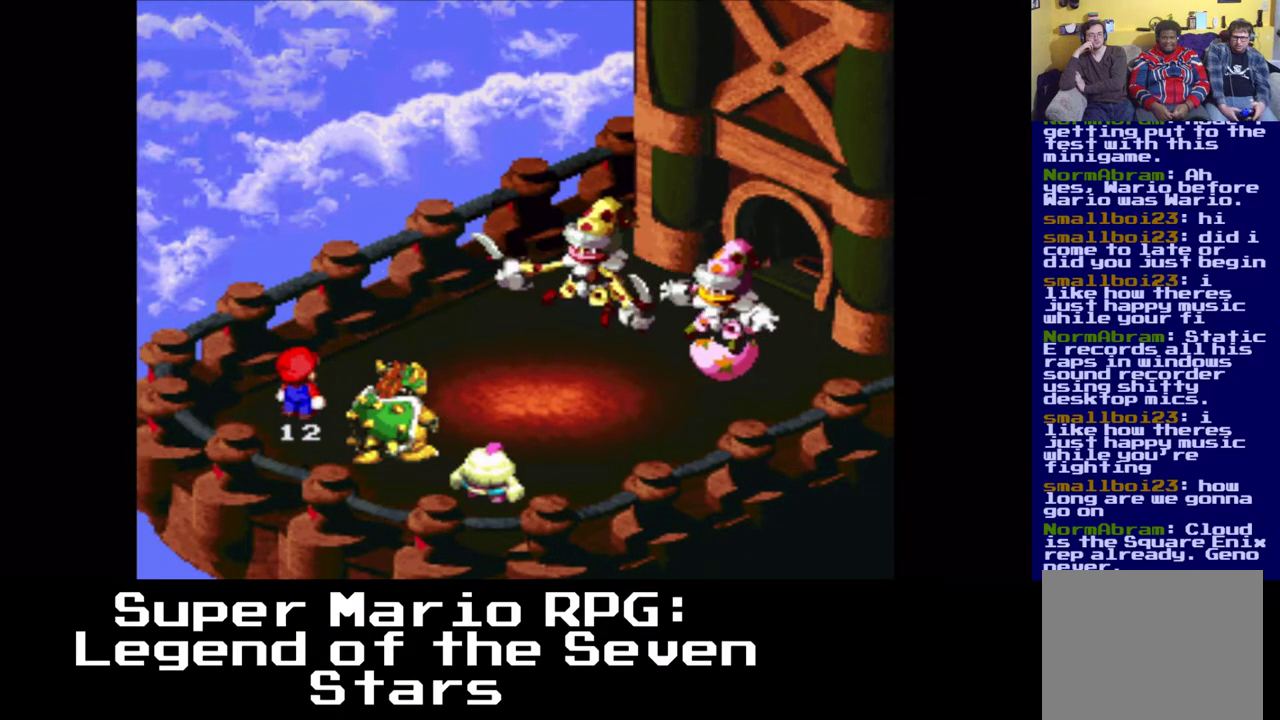
{"buttons": [], "events": []}
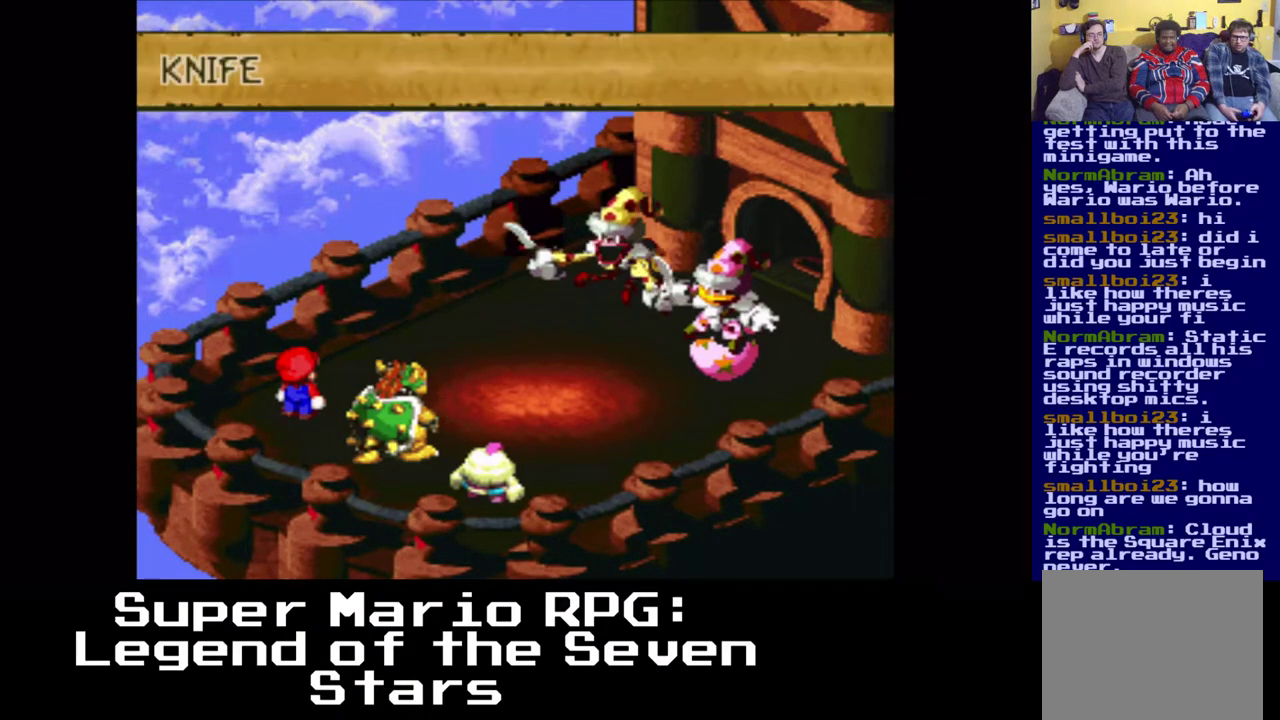
{"buttons": [], "events": []}
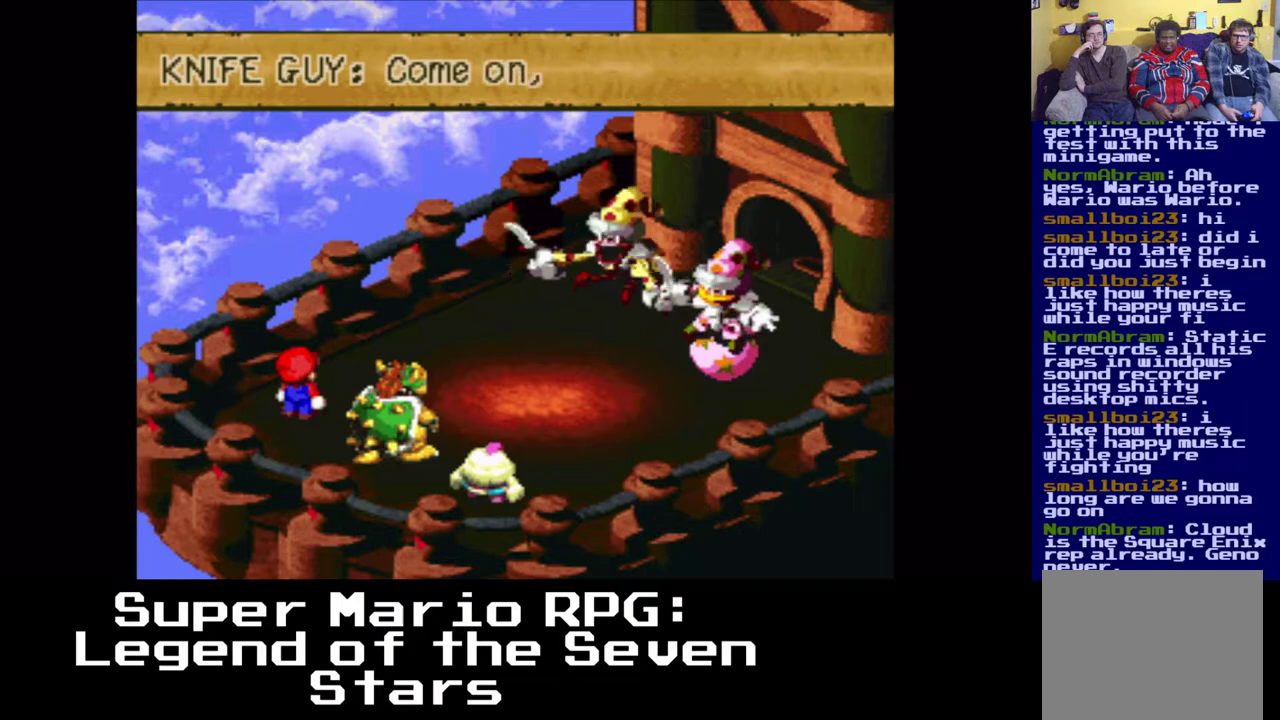
{"buttons": [], "events": [[117, "B", "down"], [217, "B", "up"]]}
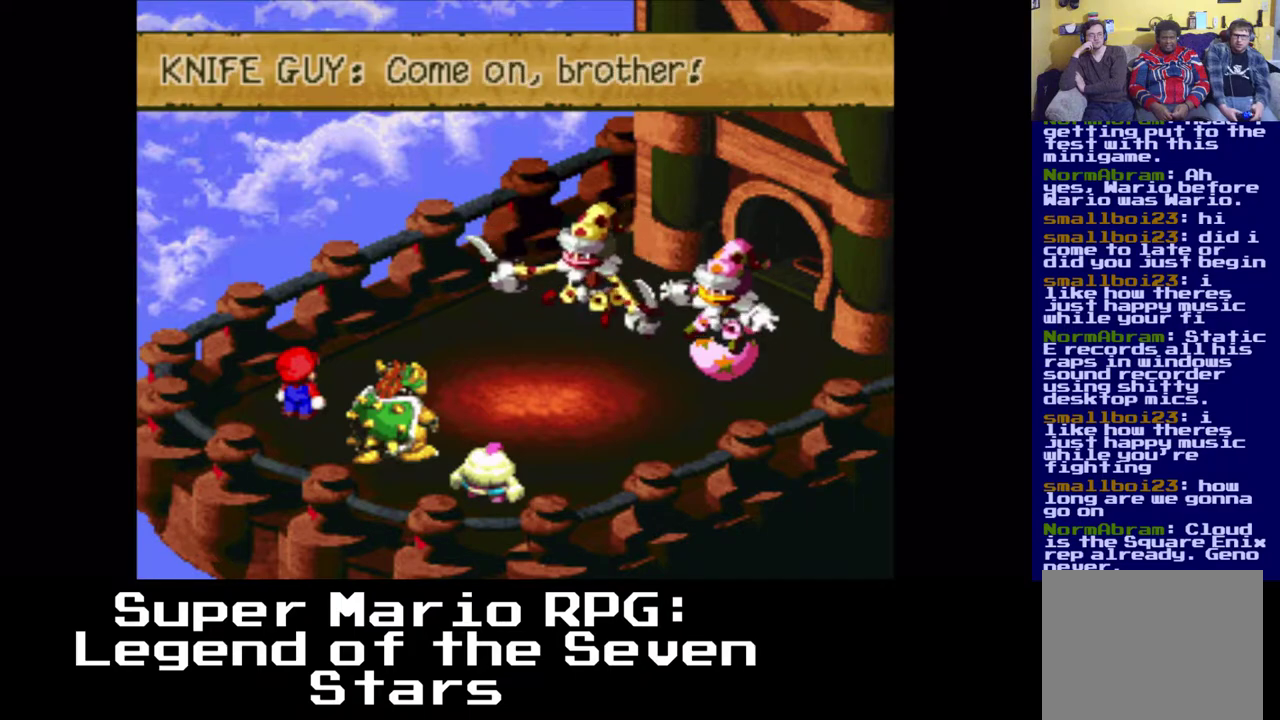
{"buttons": ["B"], "events": [[467, "B", "down"]]}
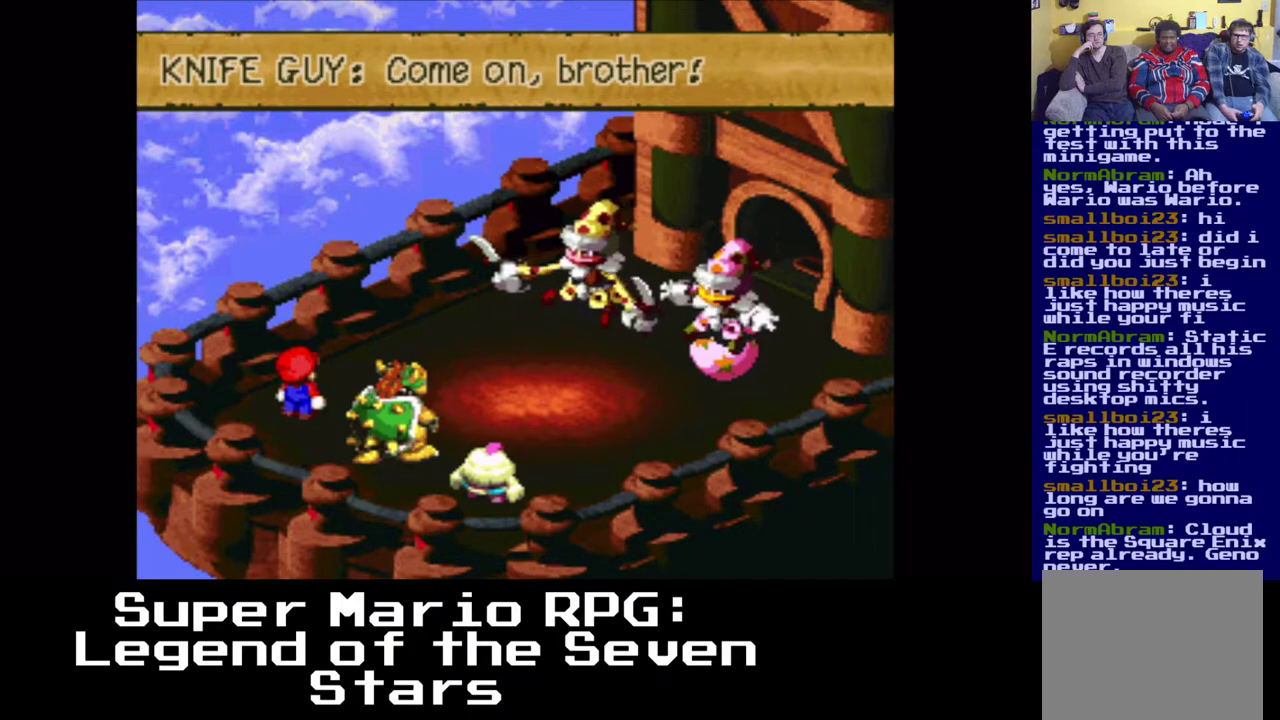
{"buttons": [], "events": [[83, "B", "up"]]}